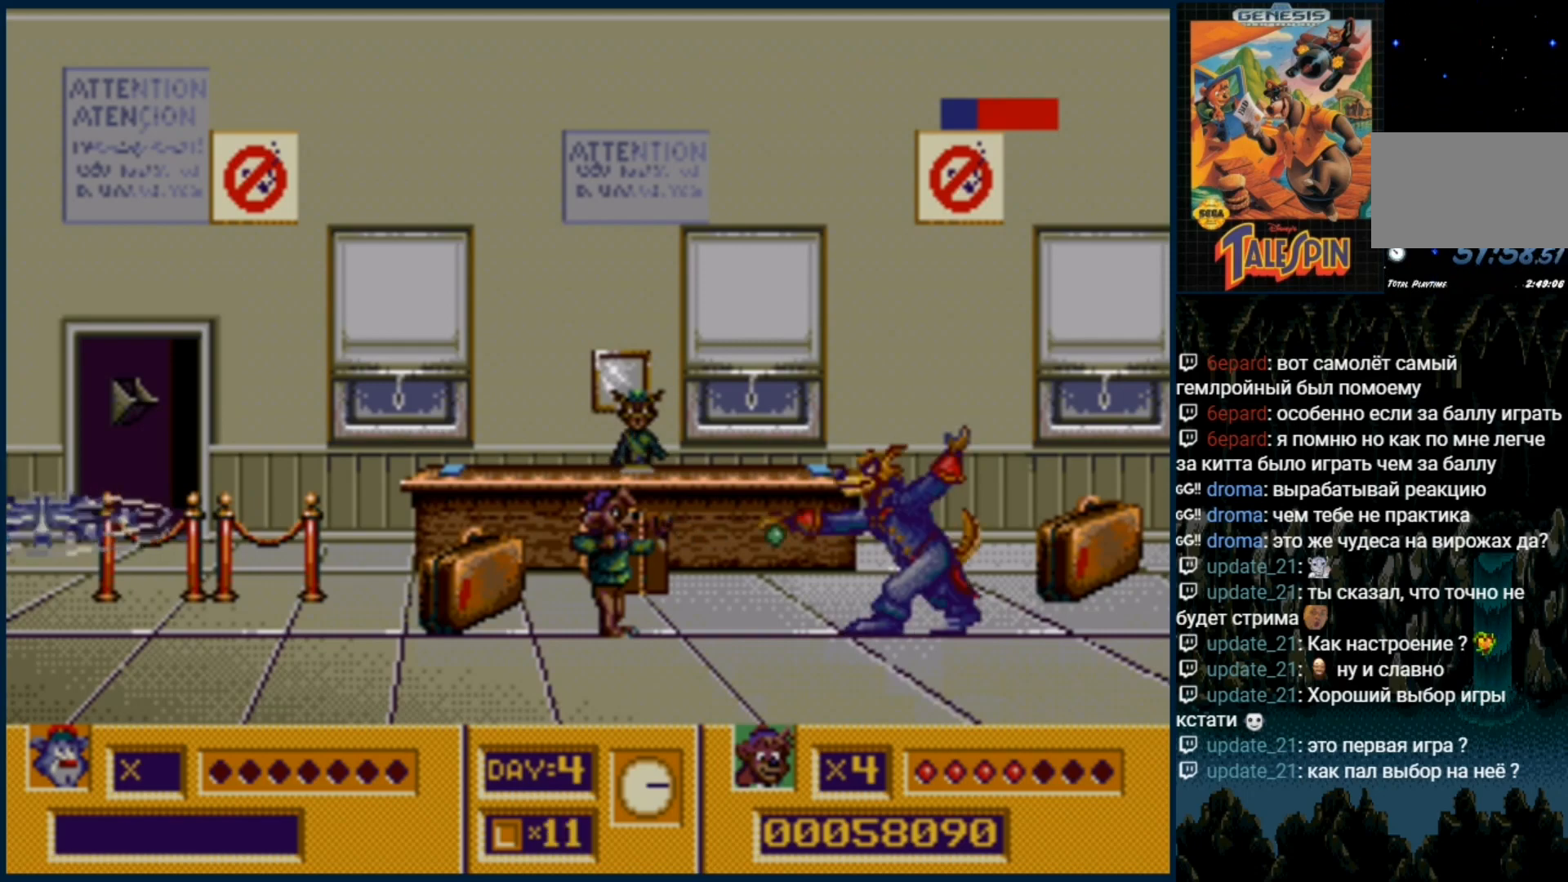
Gameplay with a controller (Xbox layout); each line is a JSON object with the inputs held at the frame after it. "events" lists button and stick changes between this image and that frame as [ms after this image, input, new state], when the widget could be followed in between. Not read: L1 L2 L3 R1 R2 R3.
{"buttons": [], "events": [[67, "B", "up"], [117, "B", "down"], [183, "B", "up"], [250, "B", "down"], [350, "B", "up"], [400, "B", "down"], [483, "B", "up"]]}
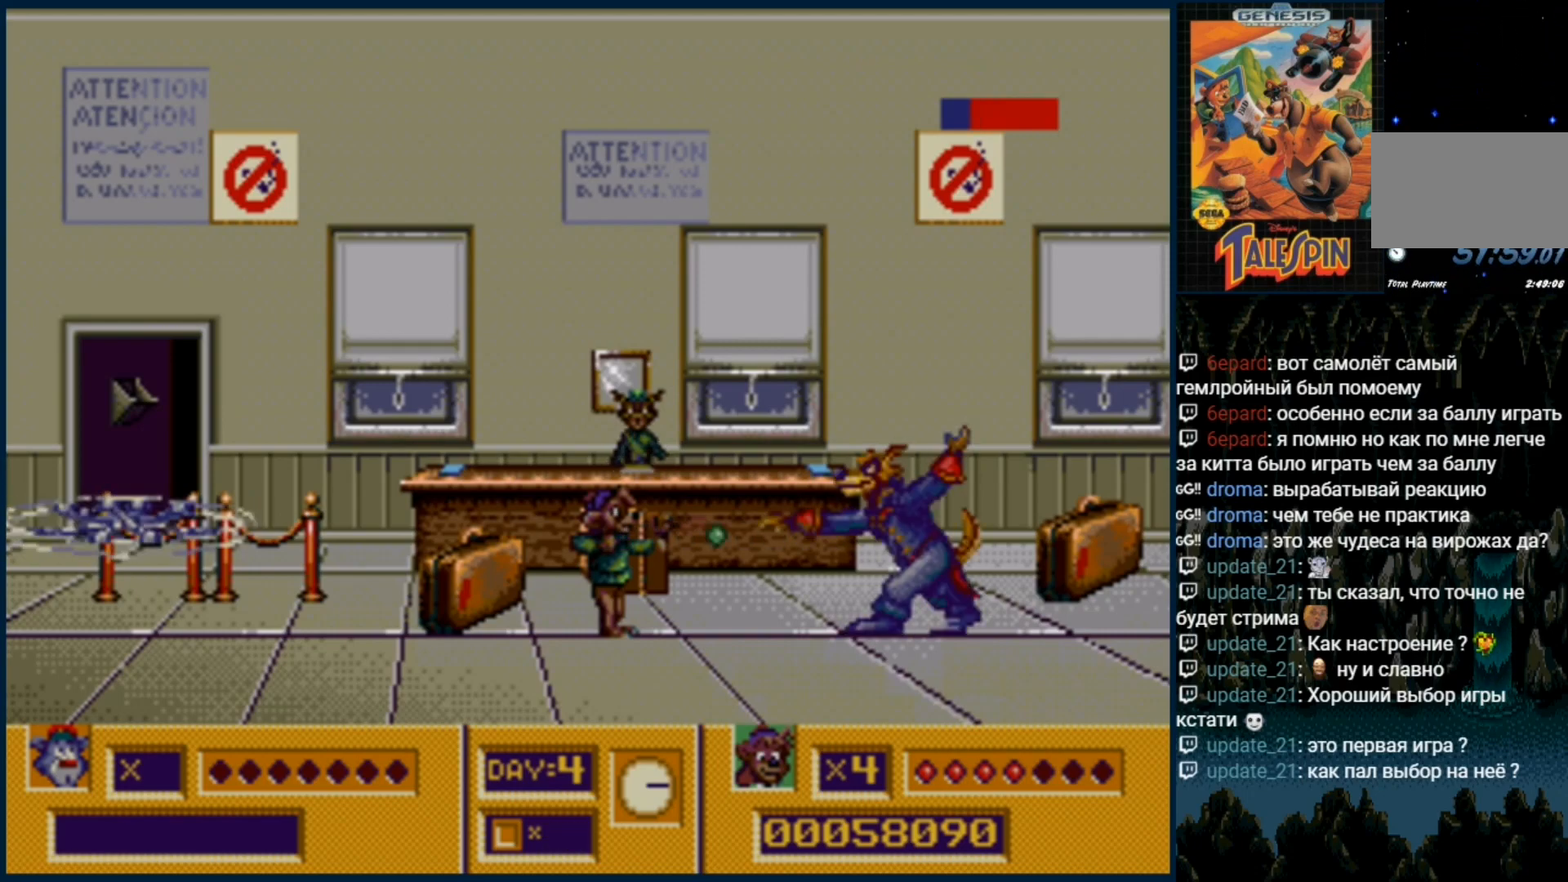
{"buttons": ["B"], "events": [[33, "B", "down"], [100, "B", "up"], [183, "B", "down"], [233, "B", "up"], [300, "B", "down"], [367, "B", "up"], [417, "B", "down"]]}
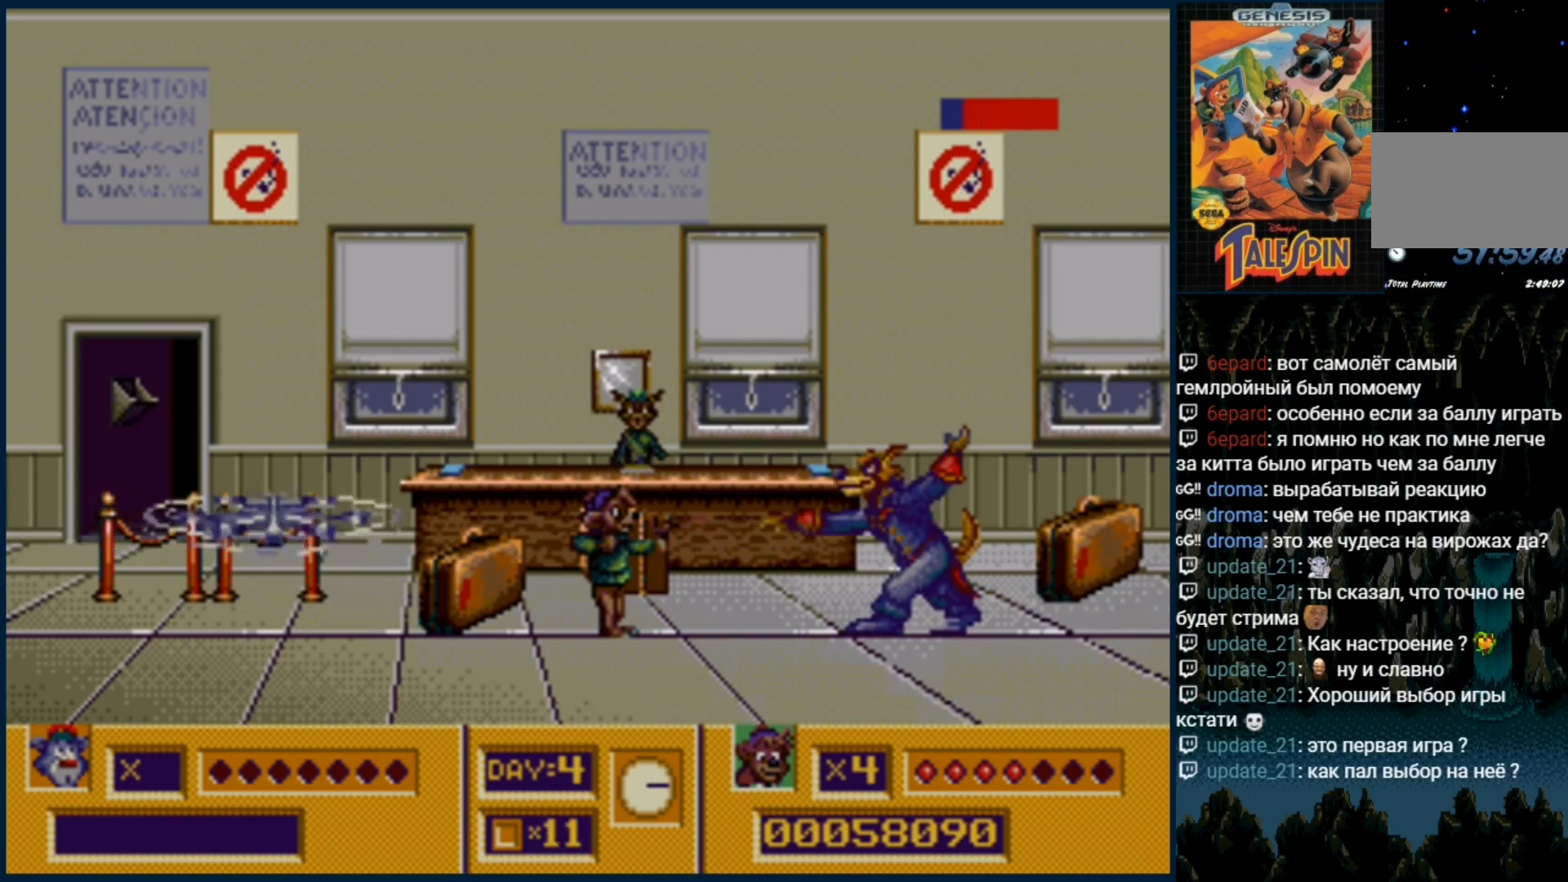
{"buttons": ["C"], "events": [[17, "B", "up"], [283, "C", "down"]]}
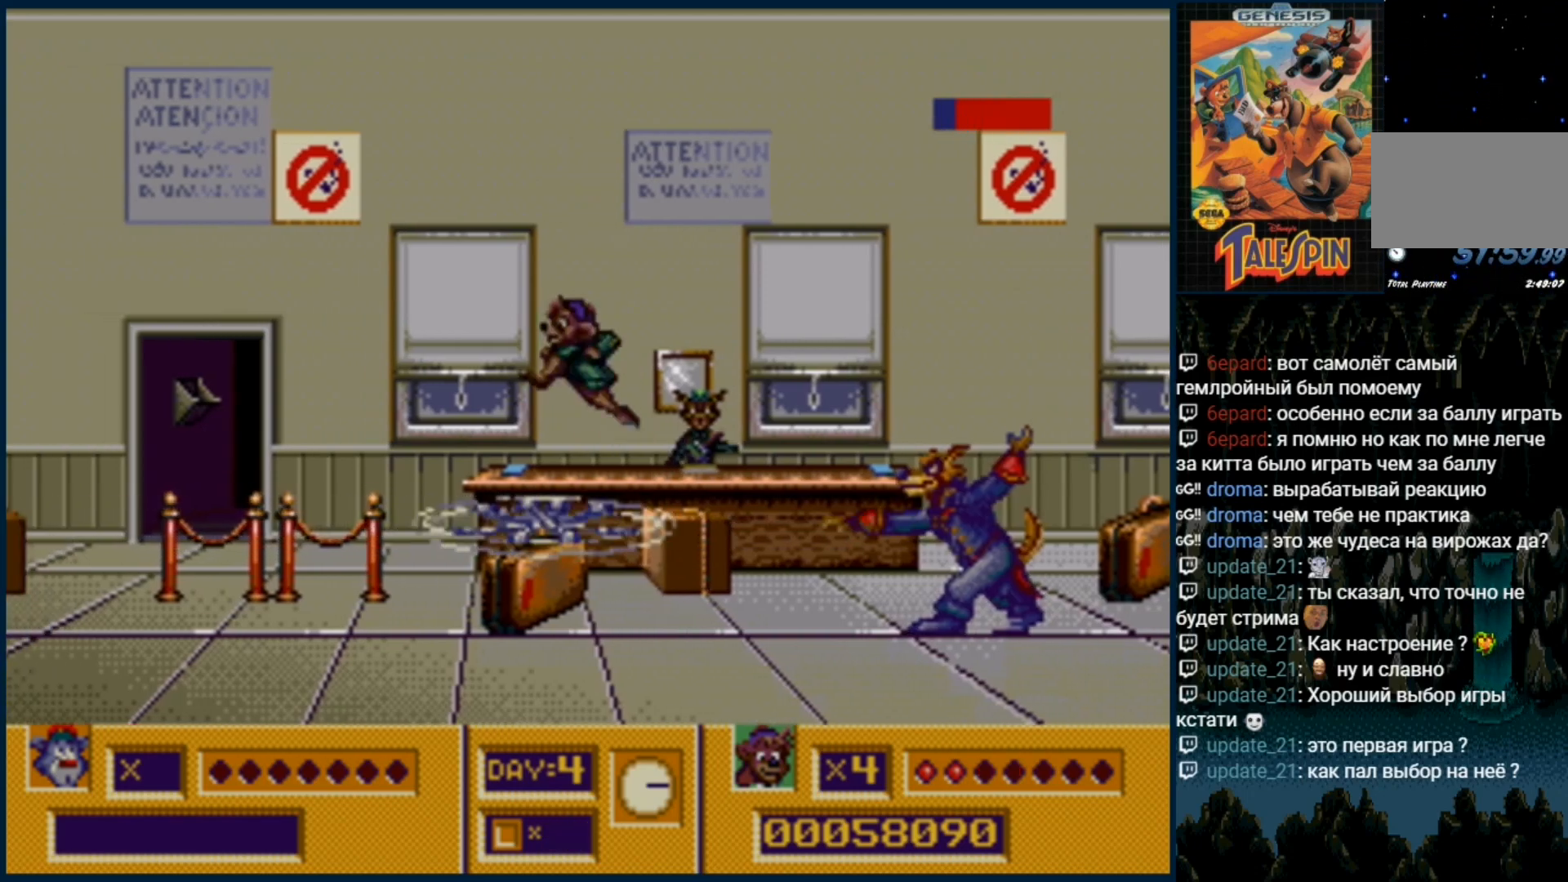
{"buttons": [], "events": [[117, "C", "up"]]}
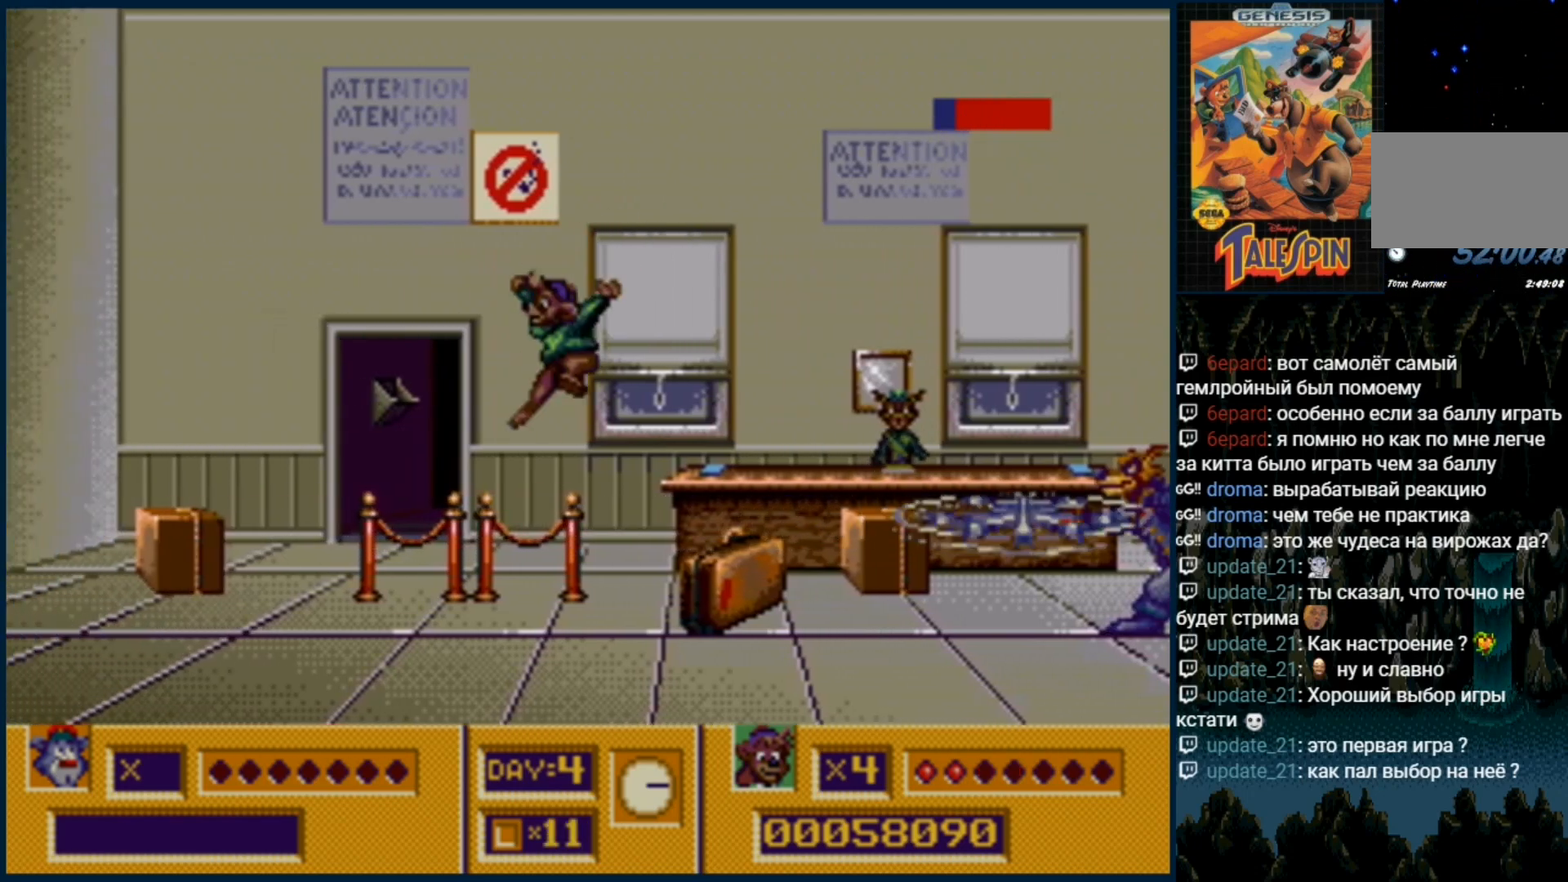
{"buttons": ["B"], "events": [[100, "DPAD_RIGHT", "down"], [183, "B", "down"], [183, "DPAD_RIGHT", "up"], [250, "B", "up"], [333, "B", "down"], [400, "B", "up"], [500, "B", "down"]]}
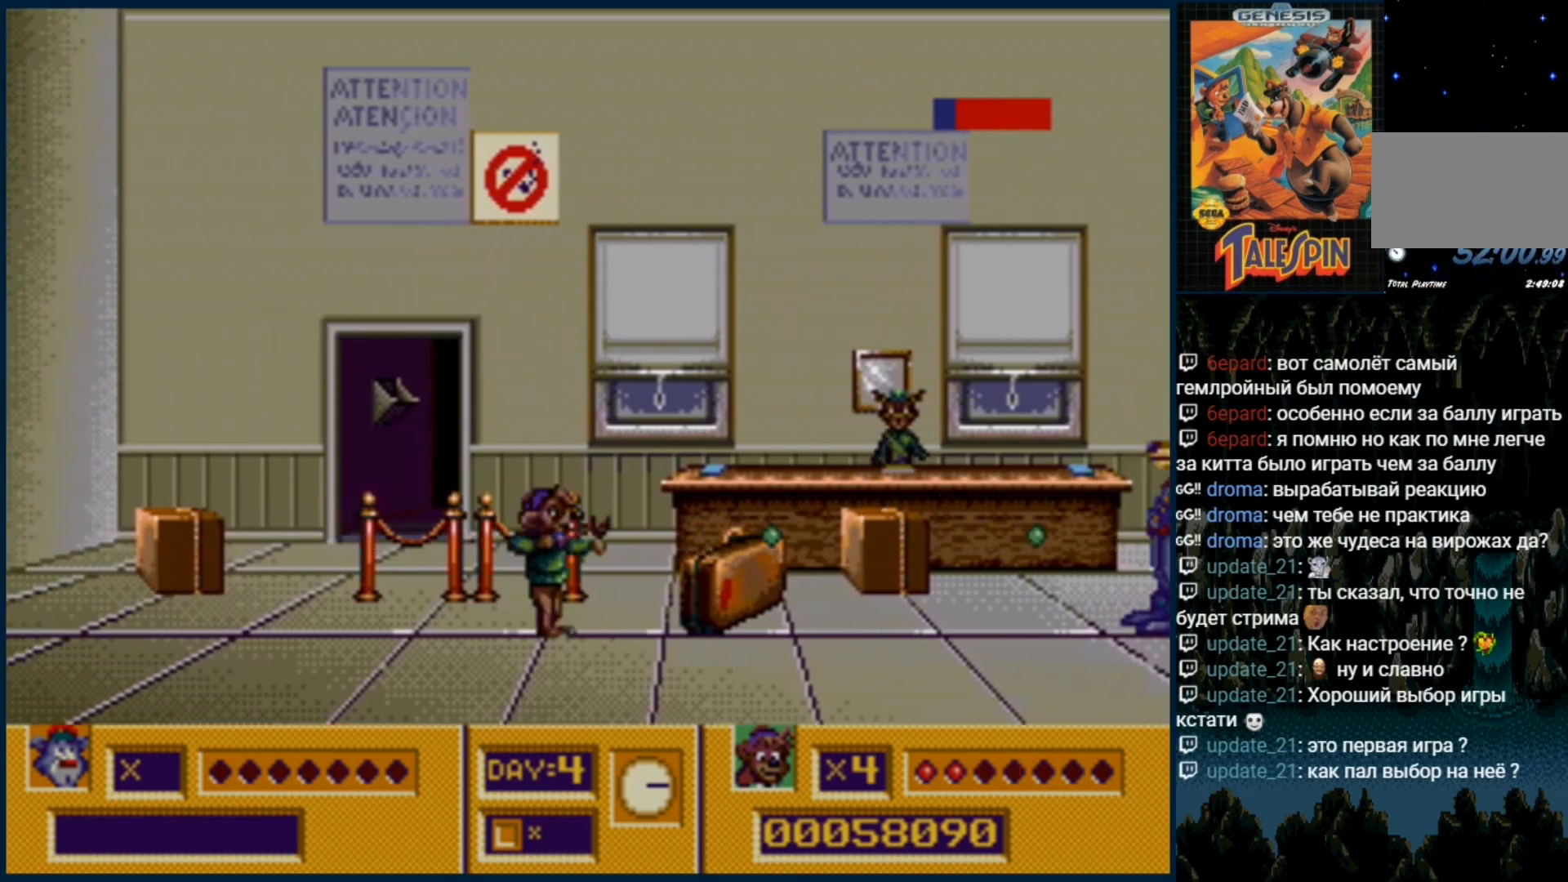
{"buttons": ["B"], "events": [[50, "B", "up"], [183, "B", "down"], [217, "B", "up"], [300, "B", "down"], [383, "B", "up"], [433, "B", "down"]]}
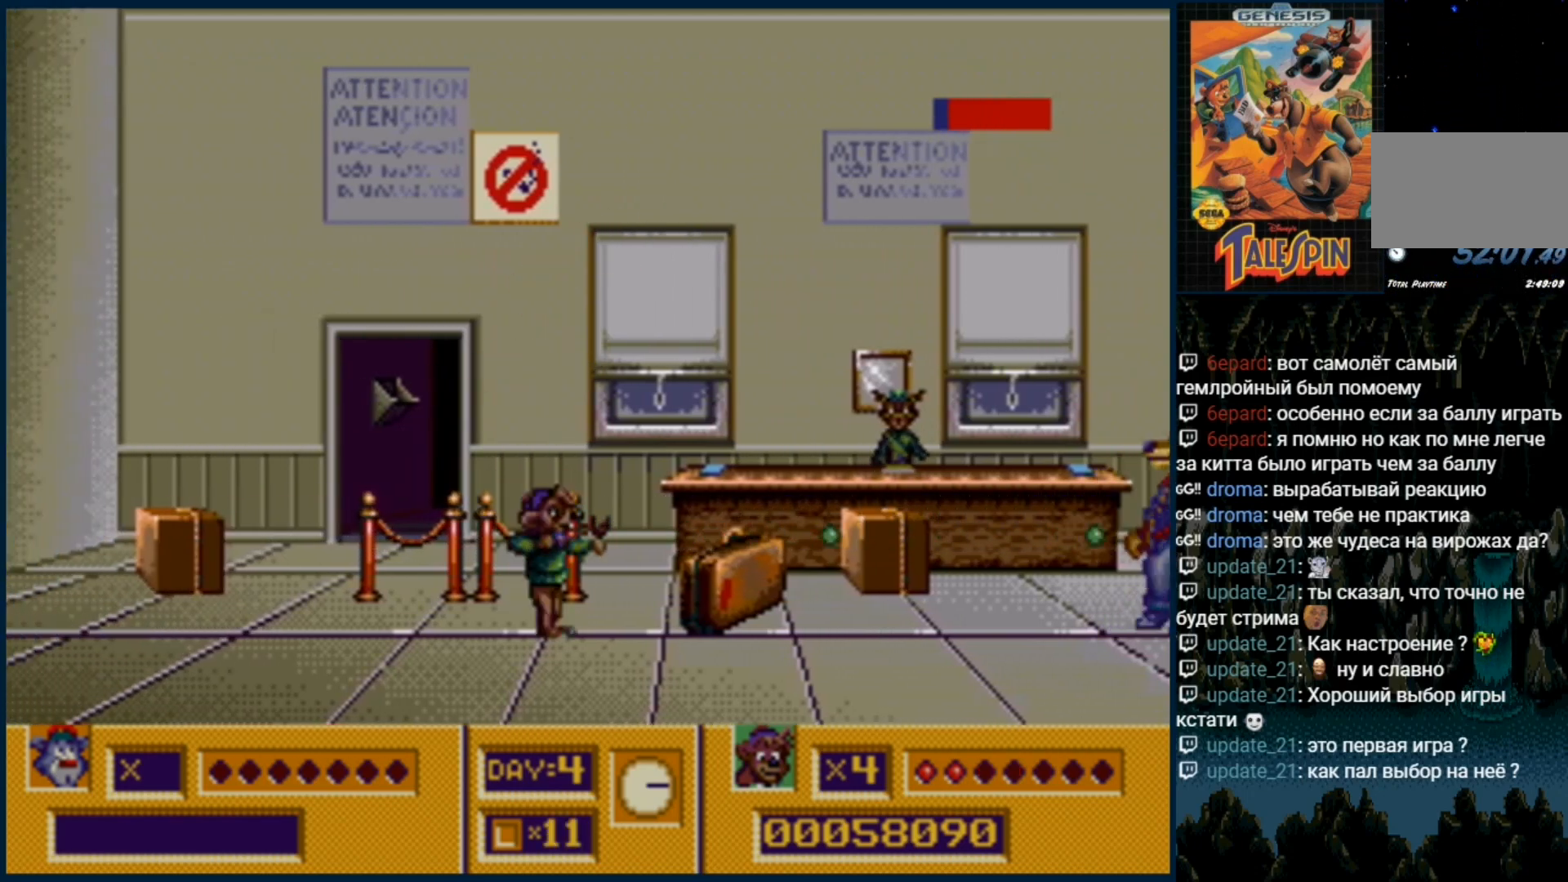
{"buttons": [], "events": [[17, "B", "up"], [133, "B", "down"], [167, "B", "up"], [267, "B", "down"], [317, "B", "up"], [400, "B", "down"], [467, "B", "up"]]}
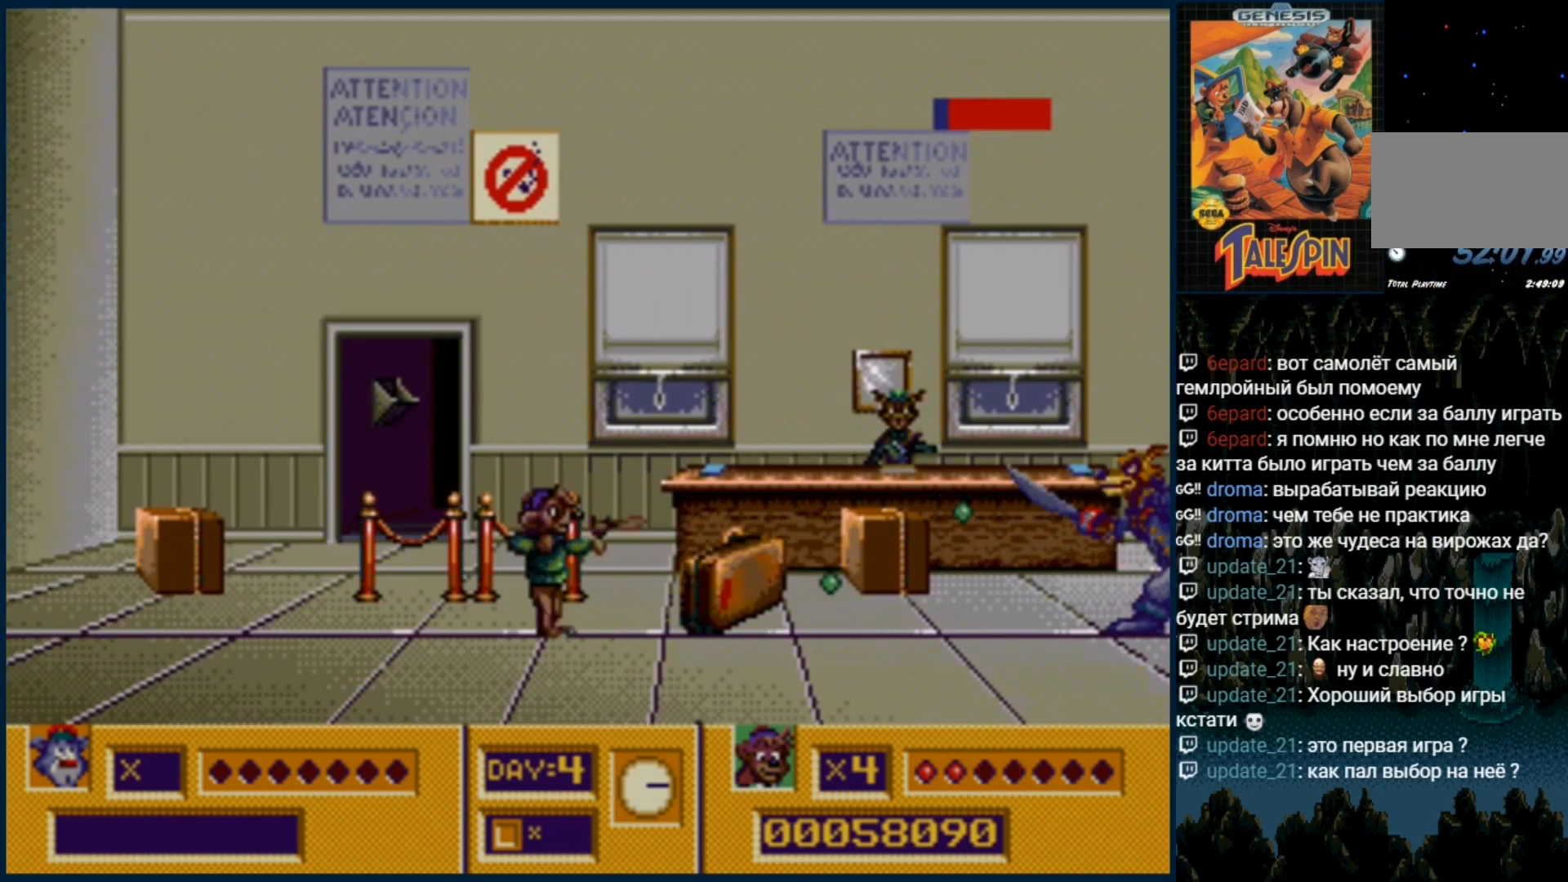
{"buttons": ["DPAD_RIGHT"], "events": [[67, "B", "down"], [117, "B", "up"], [183, "DPAD_RIGHT", "down"], [217, "C", "down"], [383, "C", "up"]]}
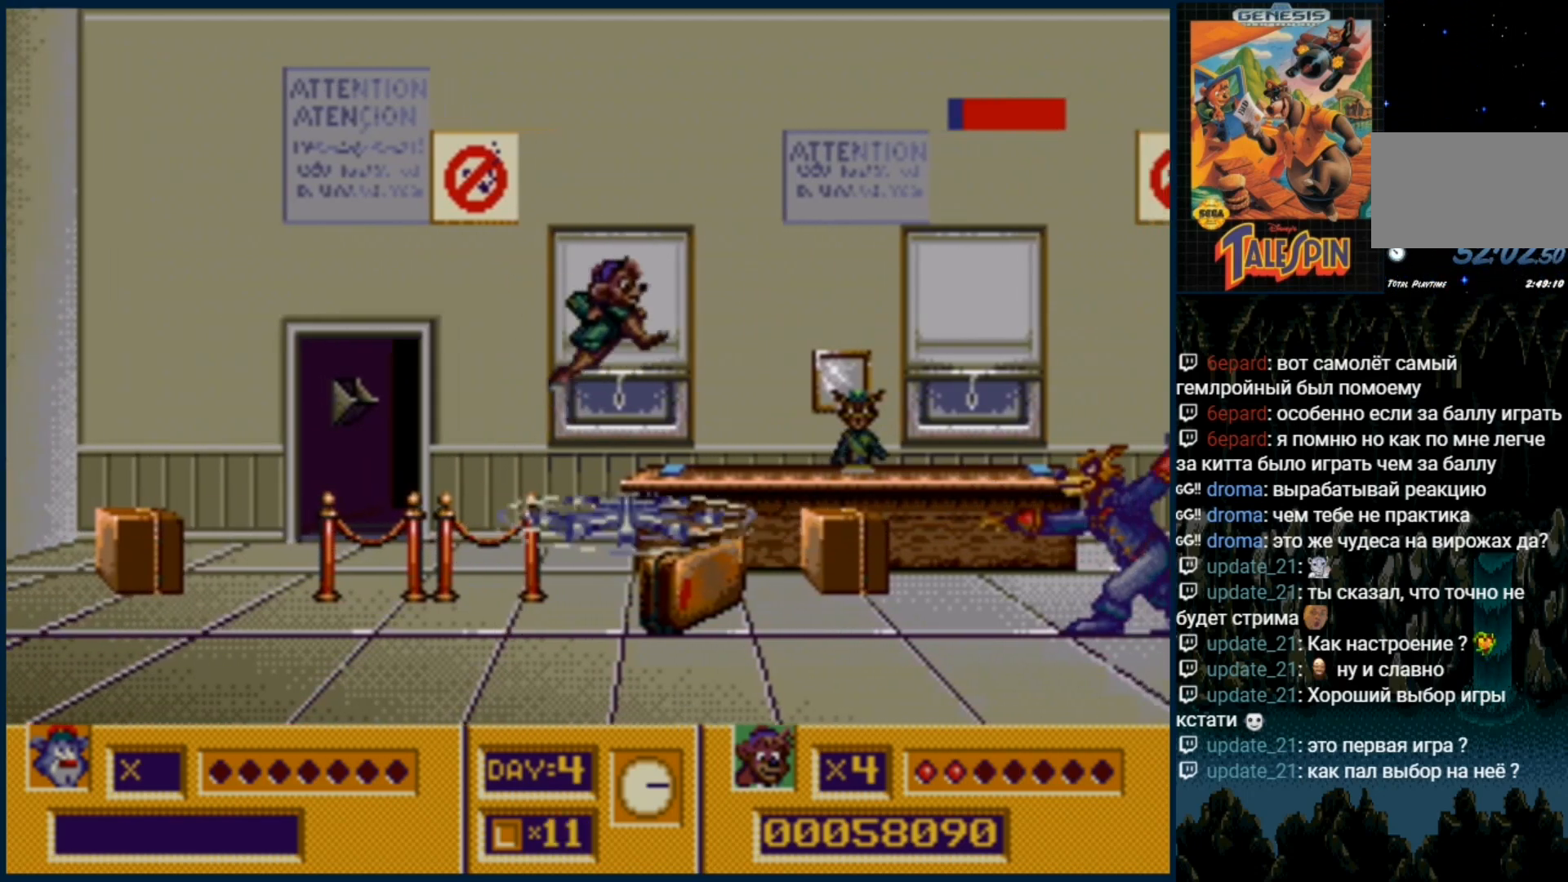
{"buttons": ["DPAD_RIGHT"], "events": []}
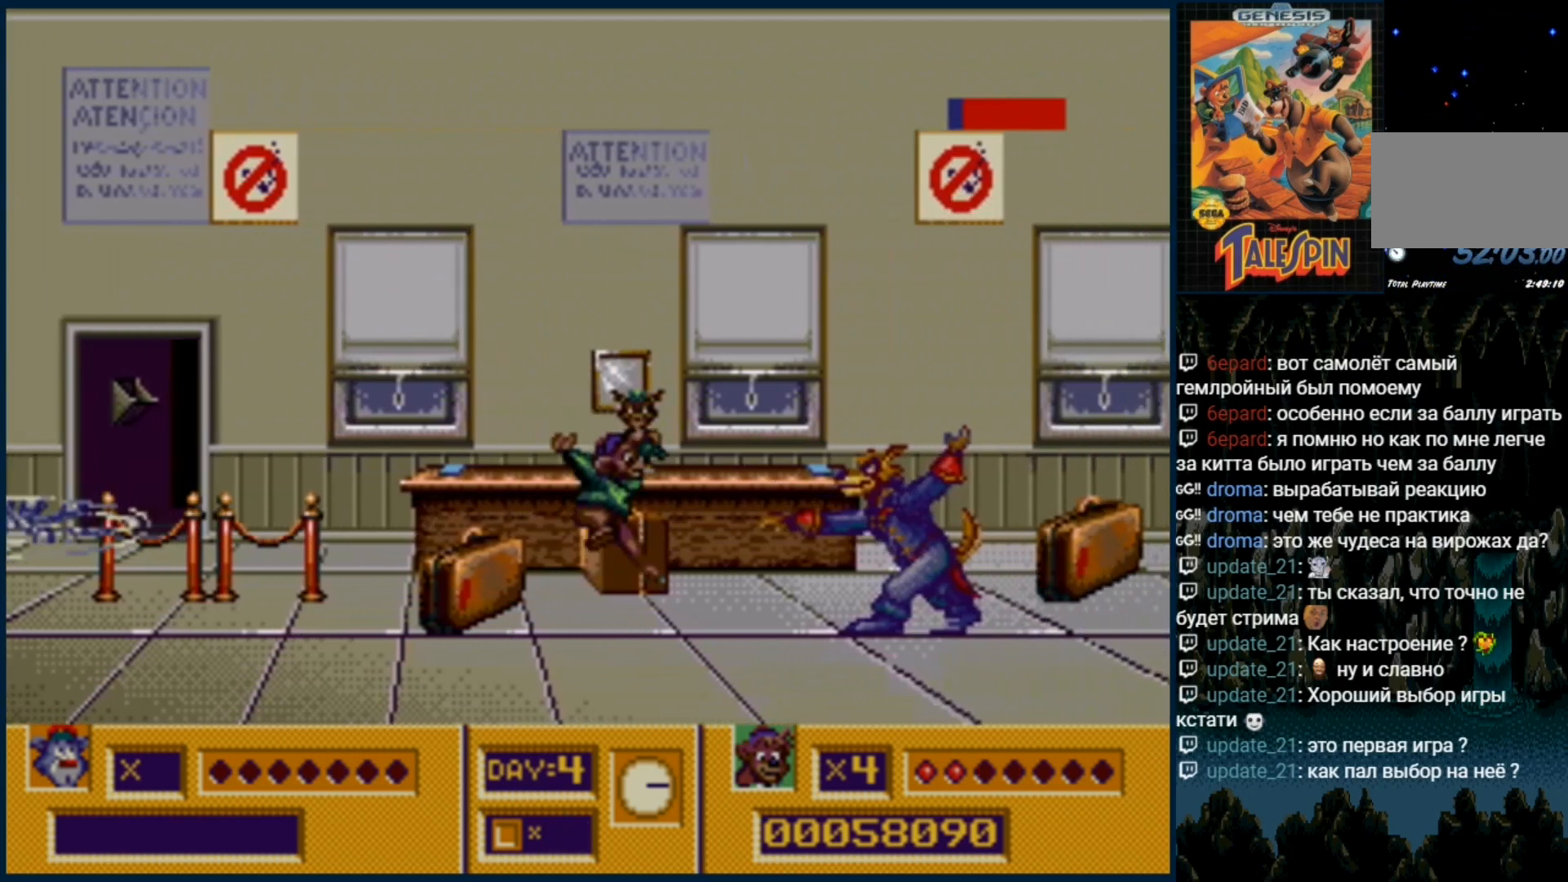
{"buttons": ["B"], "events": [[33, "B", "down"], [50, "DPAD_RIGHT", "up"], [83, "B", "up"], [183, "B", "down"], [233, "B", "up"], [333, "B", "down"], [383, "B", "up"], [483, "B", "down"]]}
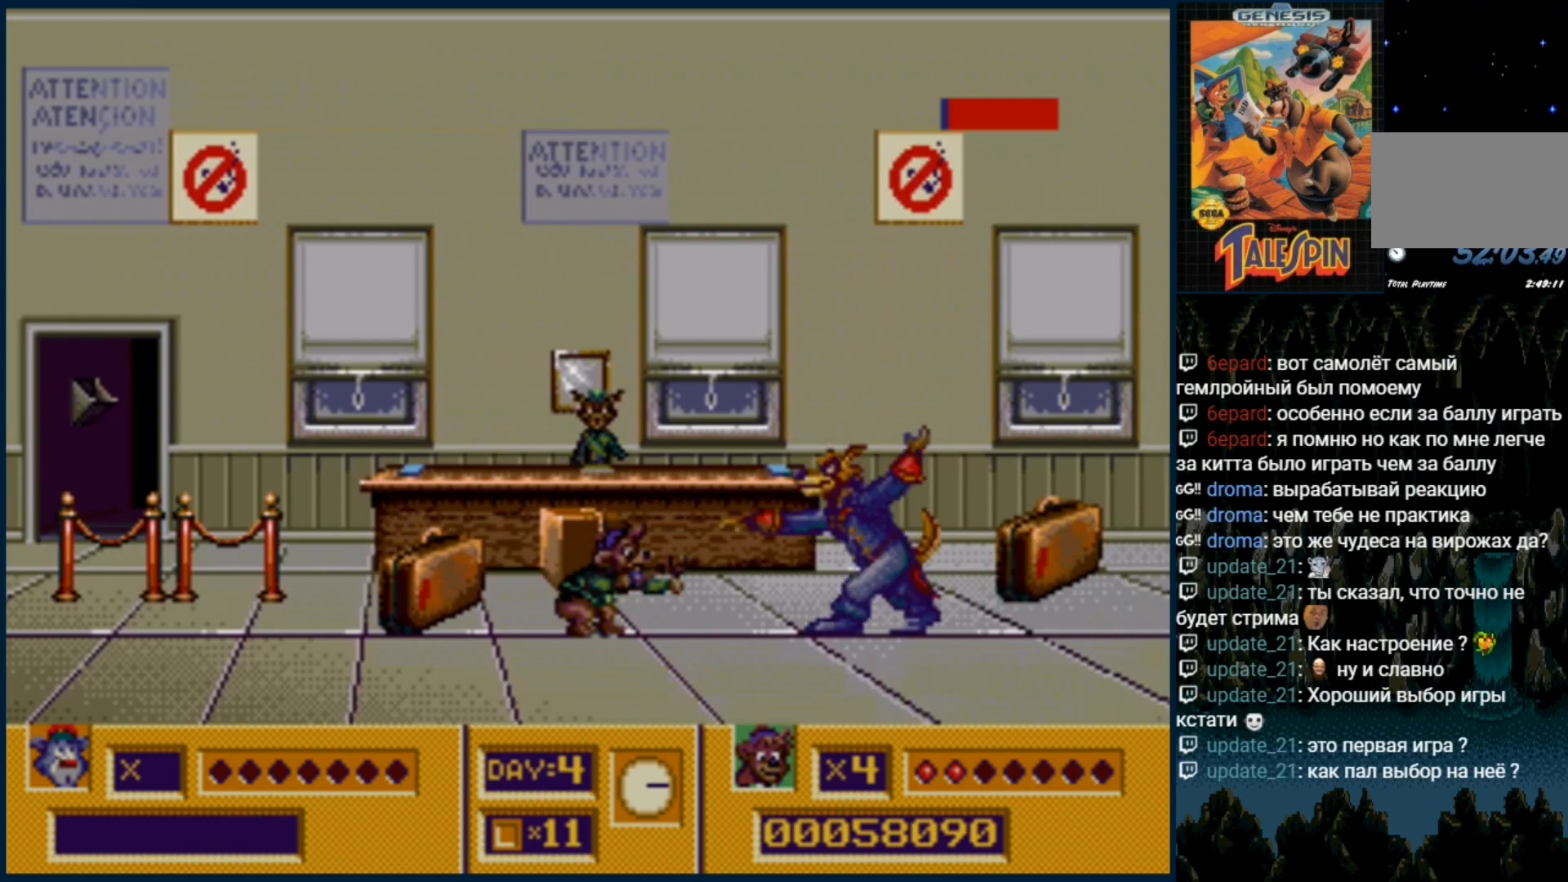
{"buttons": ["B"], "events": [[50, "B", "up"], [133, "B", "down"], [183, "B", "up"], [283, "B", "down"], [367, "B", "up"], [450, "B", "down"]]}
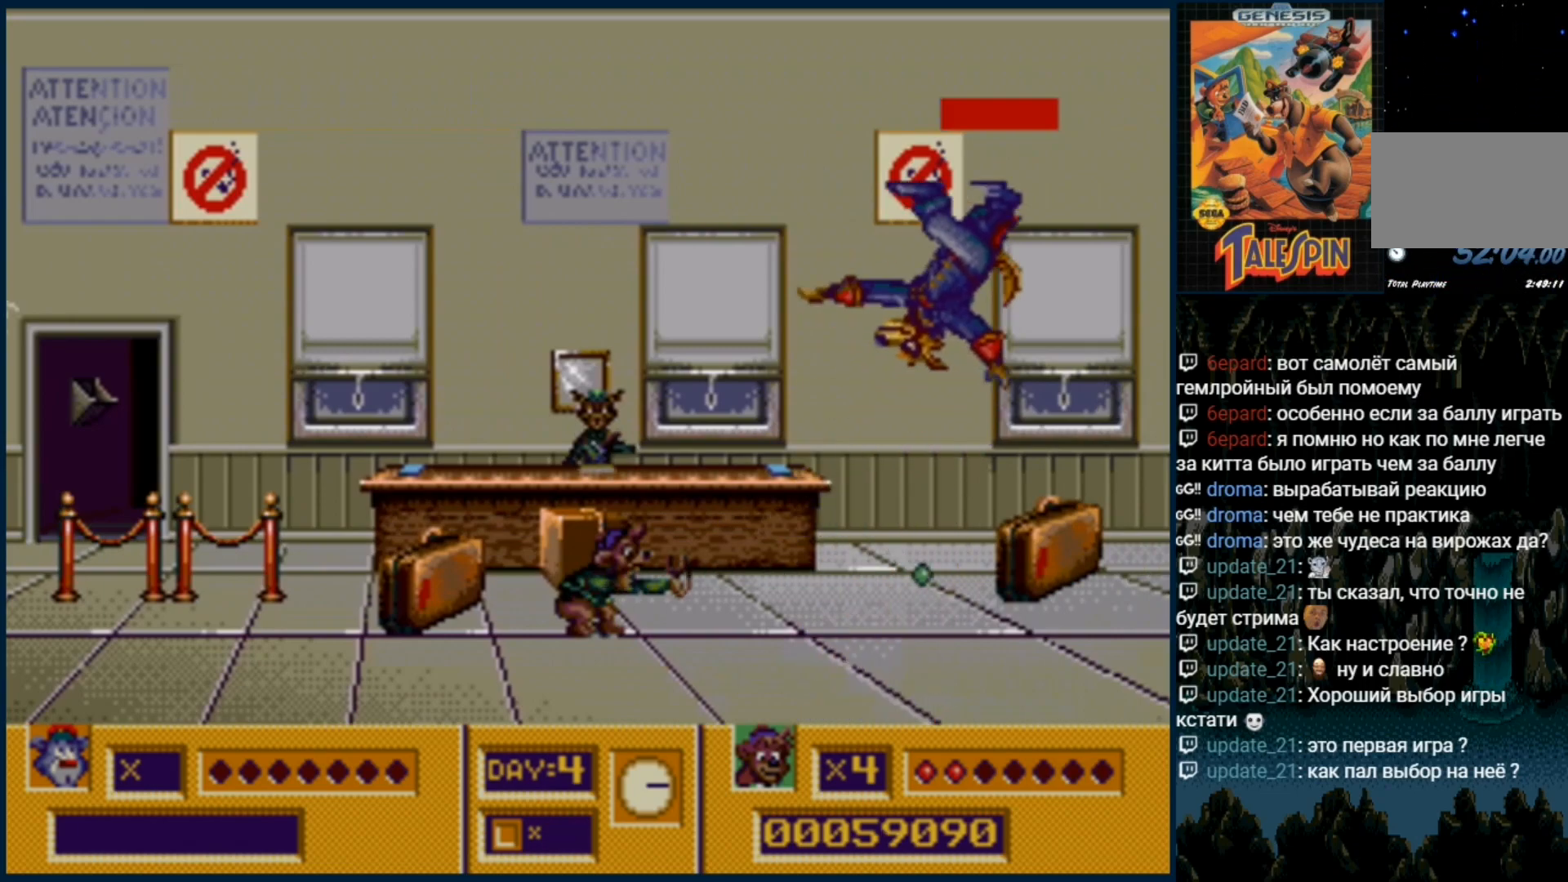
{"buttons": [], "events": [[17, "B", "up"], [33, "DPAD_RIGHT", "down"], [500, "DPAD_RIGHT", "up"]]}
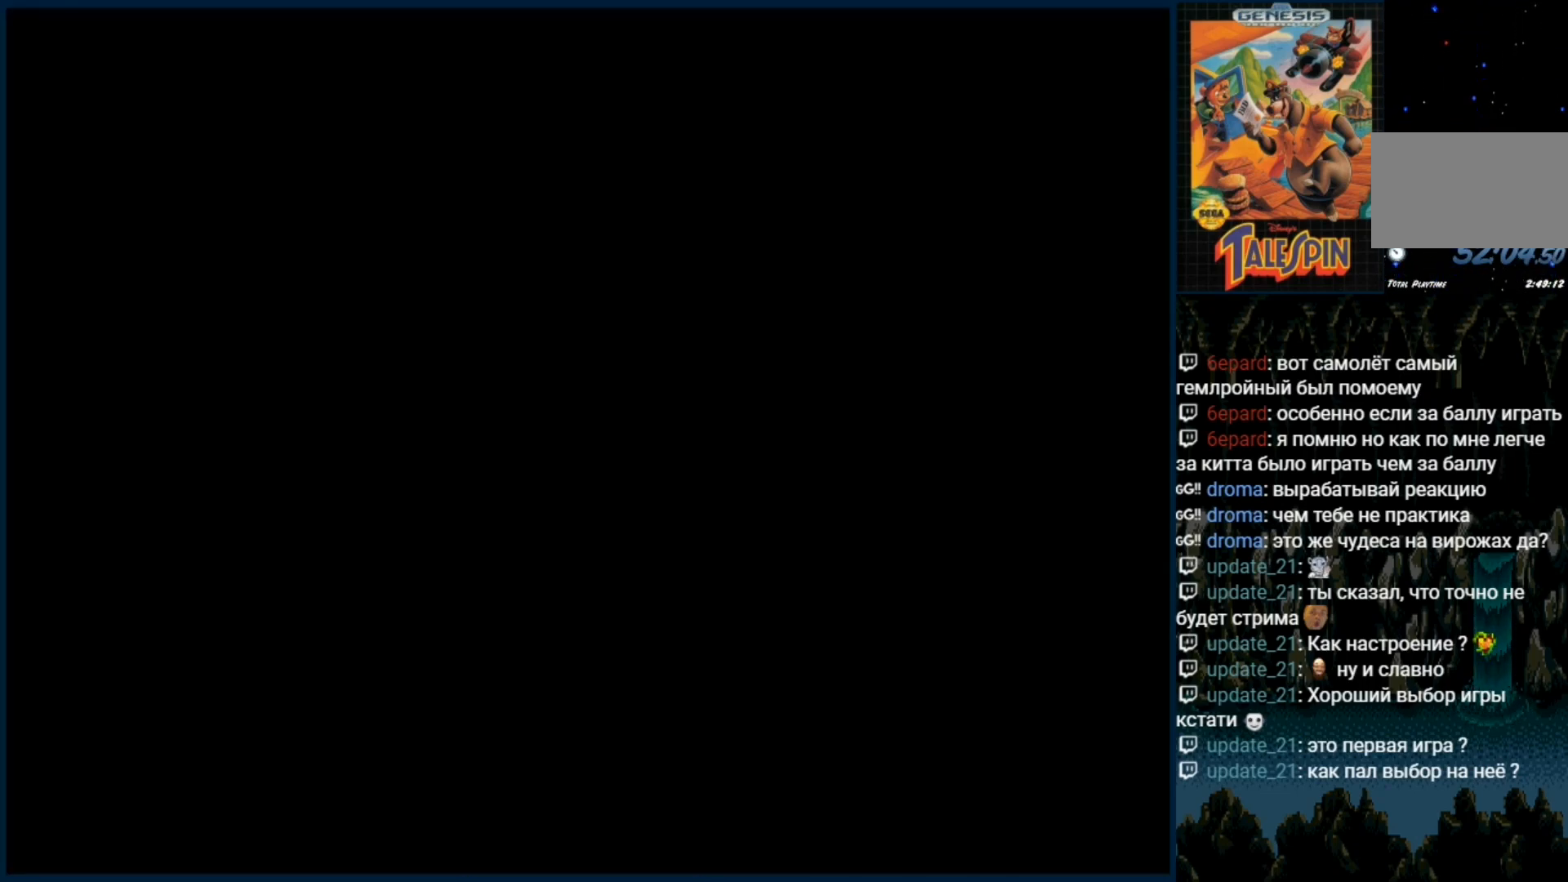
{"buttons": [], "events": []}
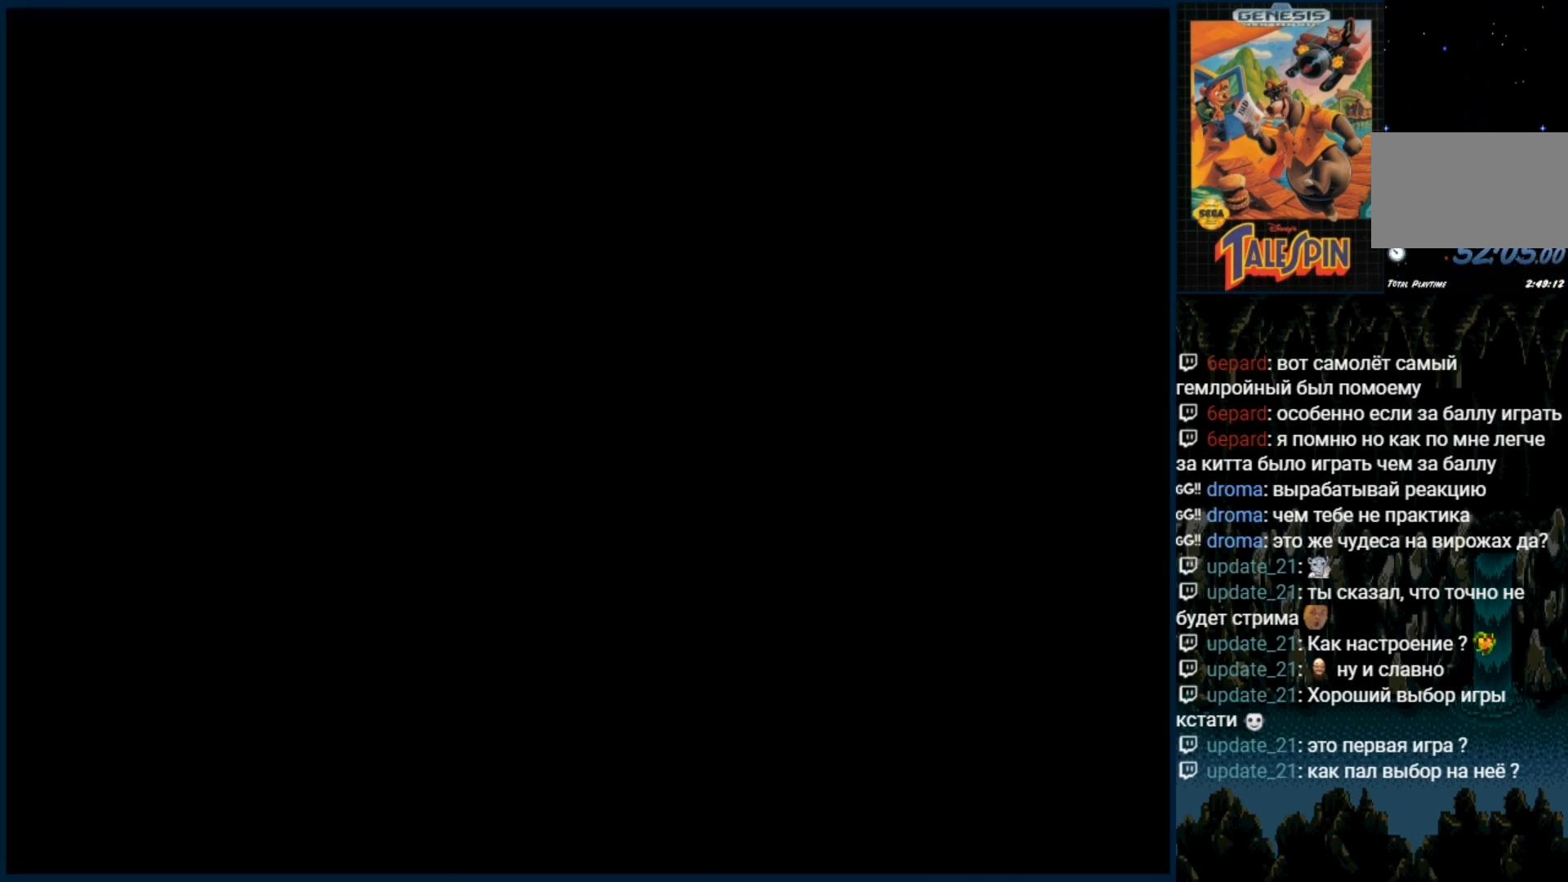
{"buttons": [], "events": []}
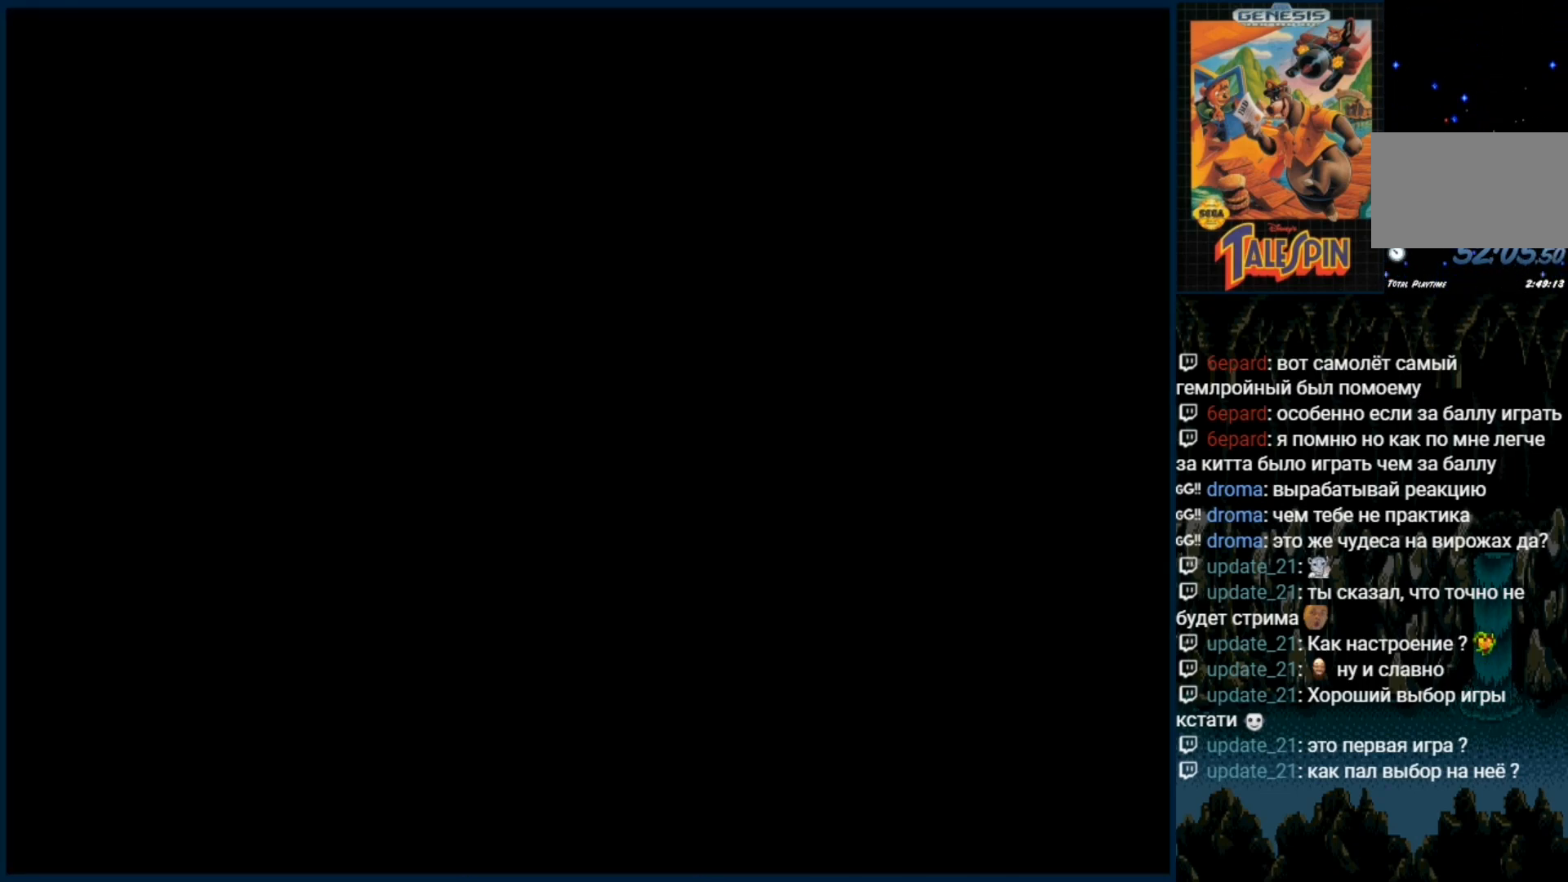
{"buttons": [], "events": [[333, "B", "down"], [450, "B", "up"]]}
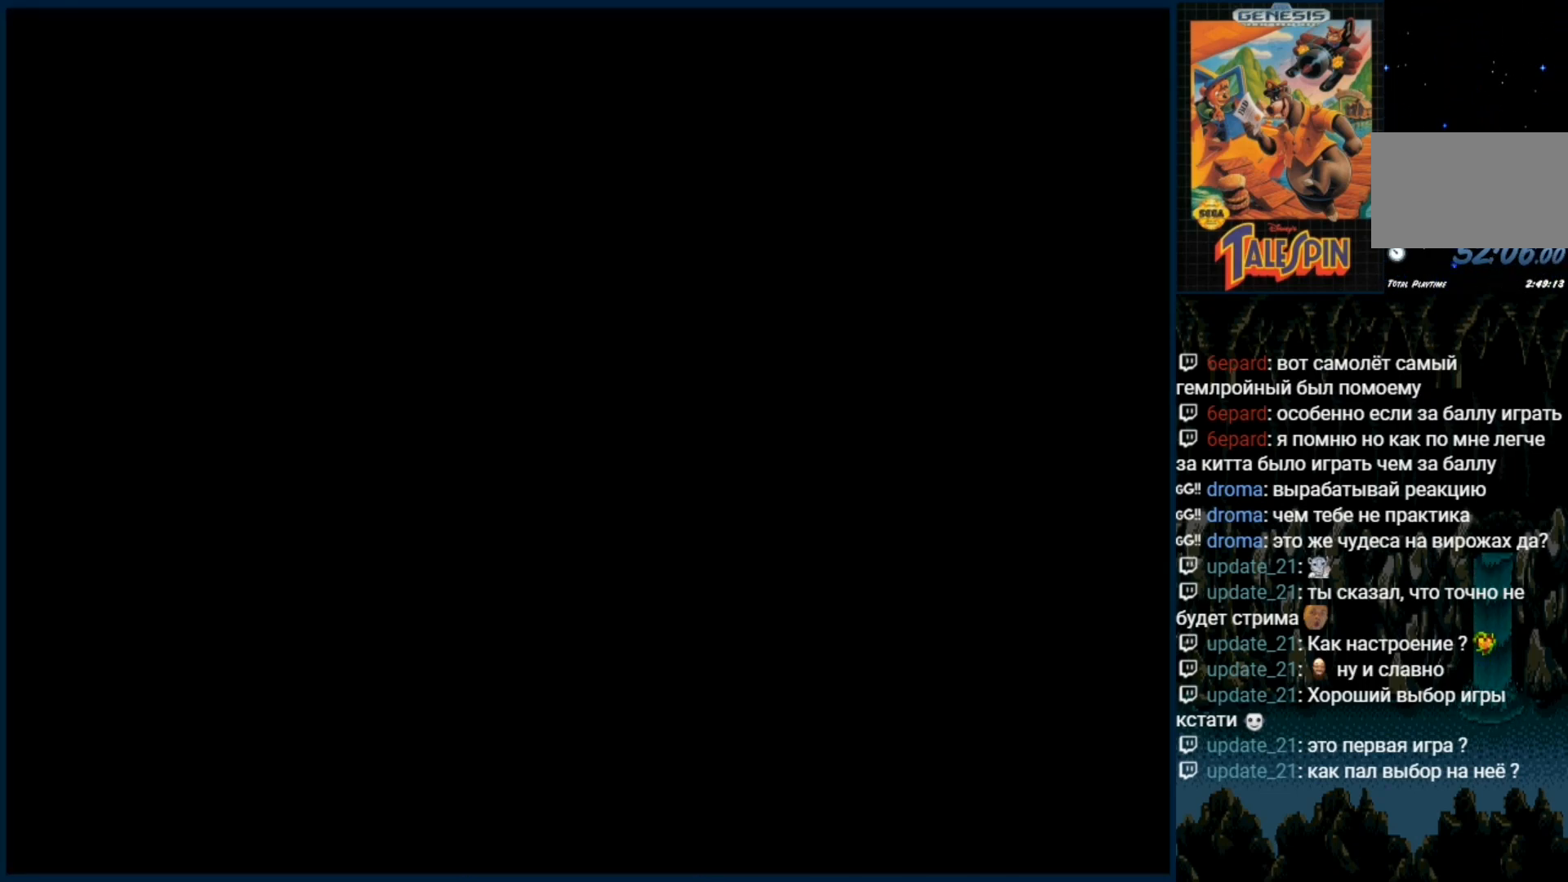
{"buttons": [], "events": [[33, "B", "down"], [100, "B", "up"], [183, "B", "down"], [283, "B", "up"], [350, "B", "down"], [467, "B", "up"]]}
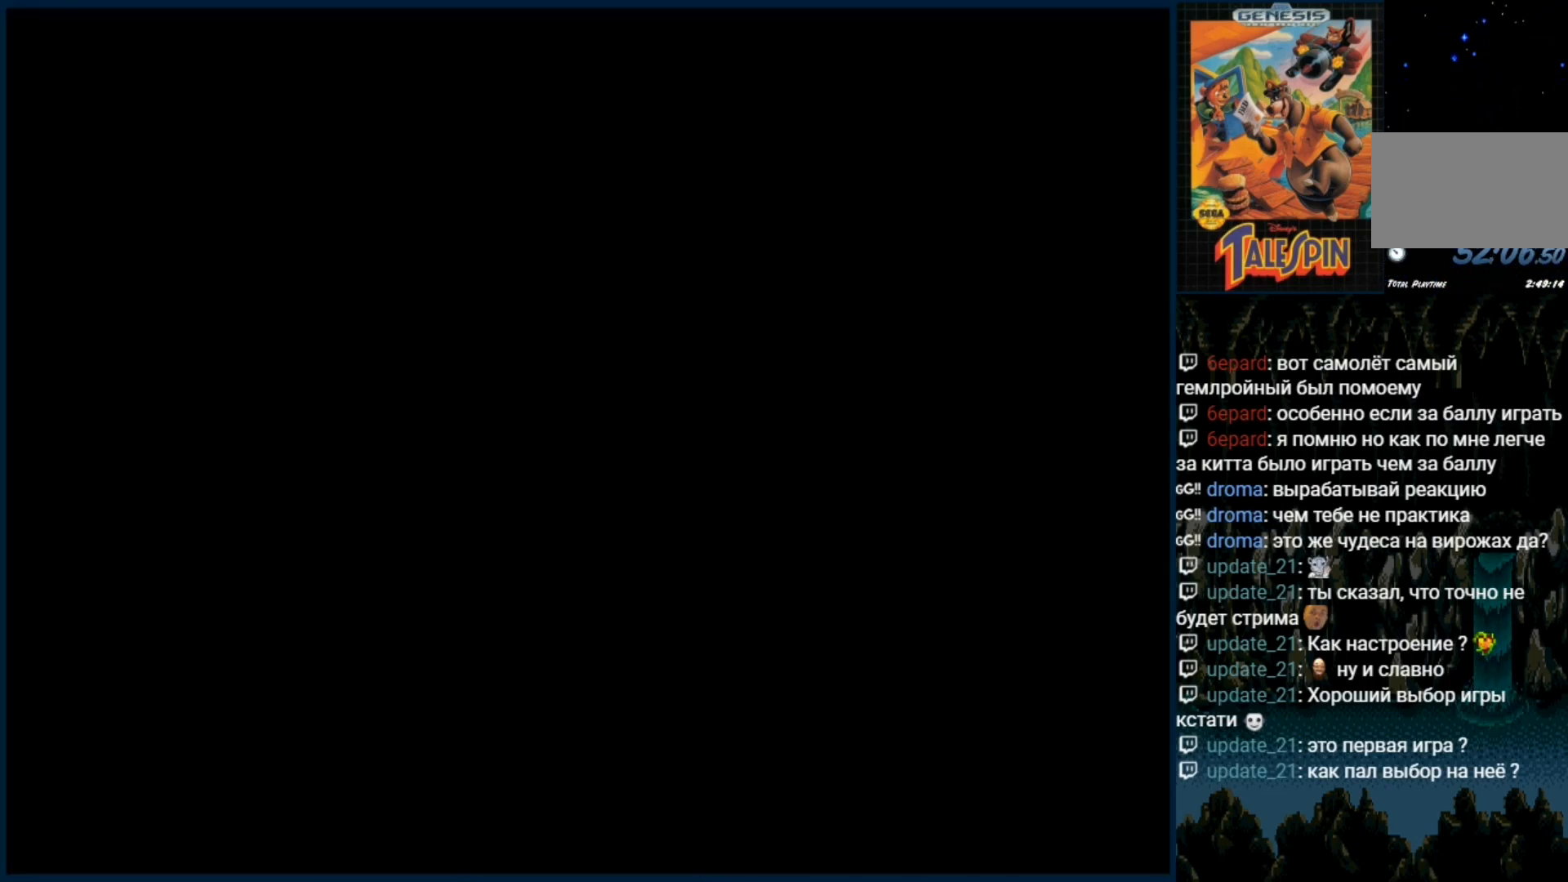
{"buttons": [], "events": [[33, "B", "down"], [100, "B", "up"], [200, "B", "down"], [267, "B", "up"], [350, "B", "down"], [467, "B", "up"]]}
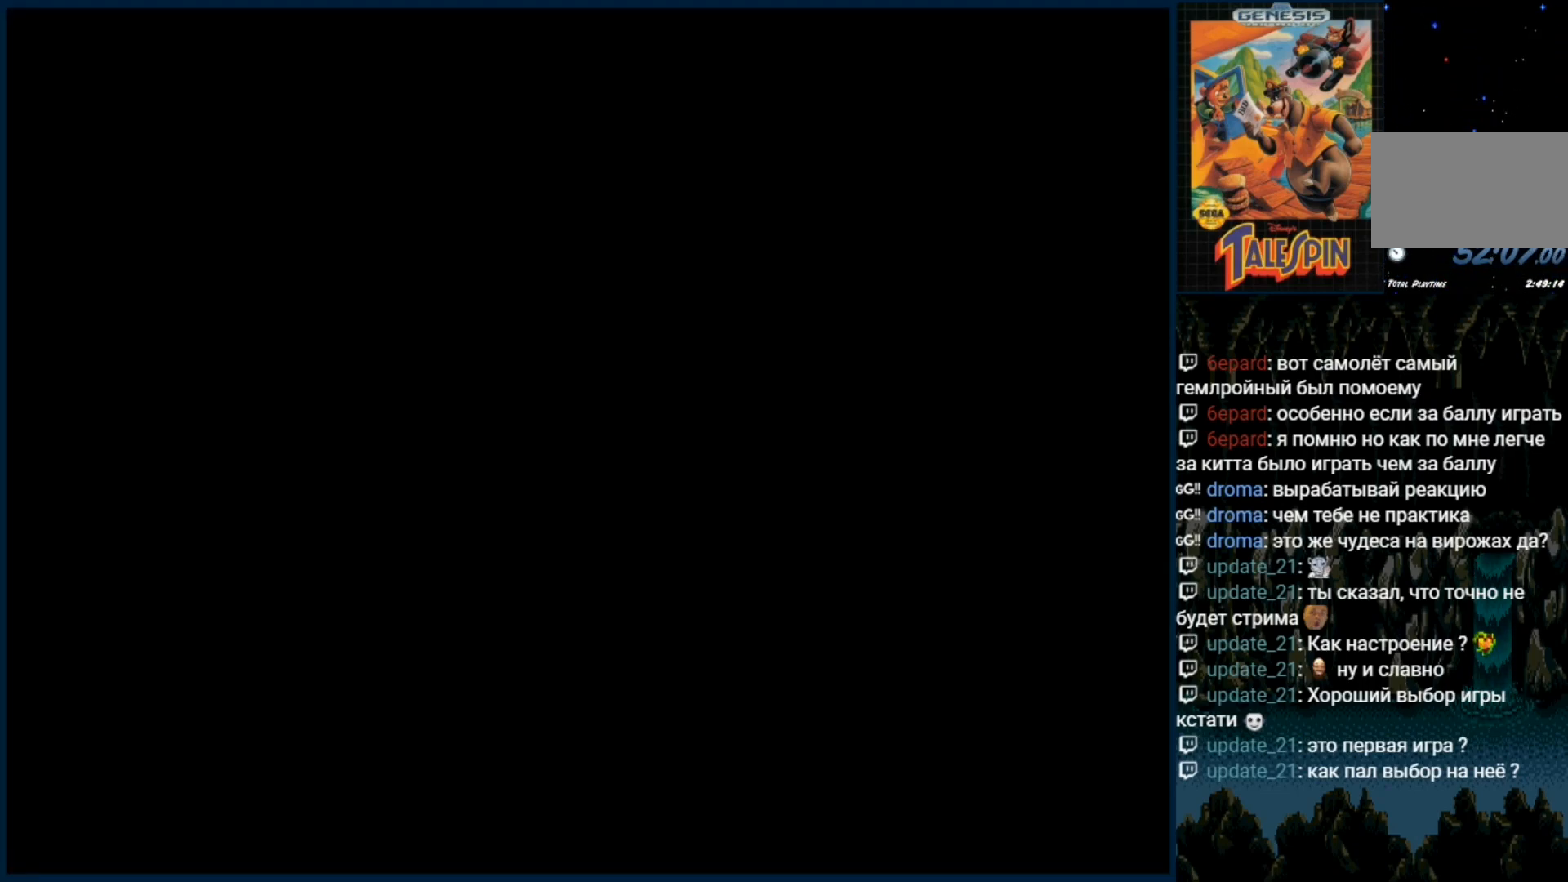
{"buttons": [], "events": [[50, "B", "down"], [133, "B", "up"], [217, "B", "down"], [300, "B", "up"], [367, "B", "down"], [433, "B", "up"]]}